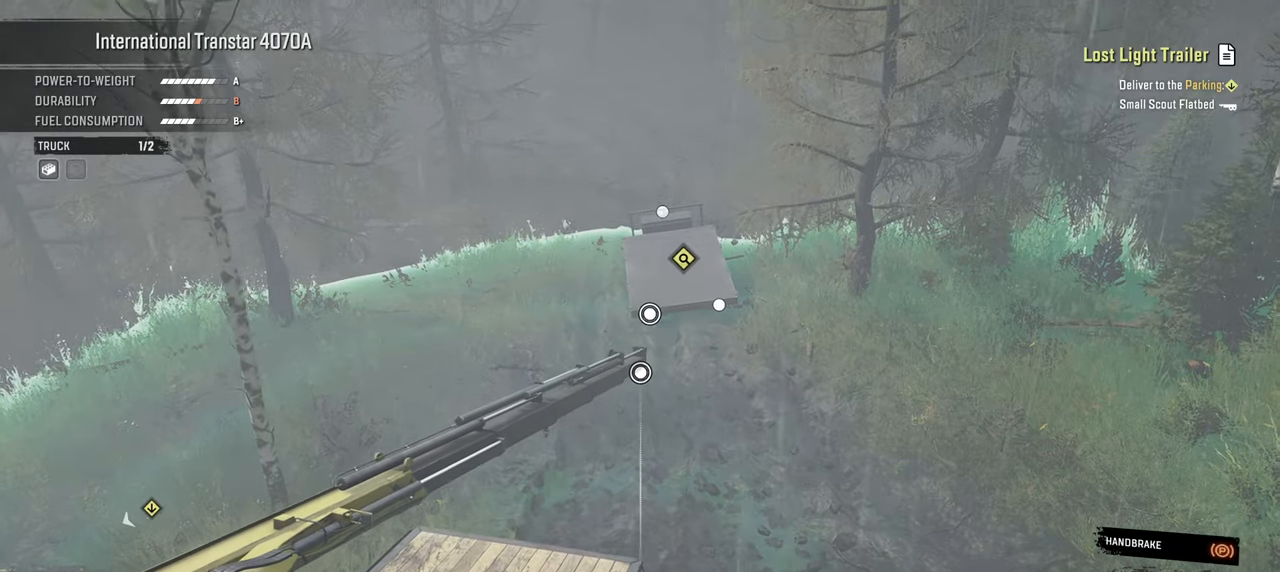
Gameplay with a controller (Xbox layout); each line is a JSON object with the inputs held at the frame after it. "events" lists button and stick changes between this image and that frame as [ms after this image, input, new state], when the widget could be followed in between.
{"buttons": ["A"], "left_stick": "down", "right_stick": "center", "events": [[134, "right_stick", "center"], [300, "R1", "up"], [400, "A", "down"], [417, "left_stick", "center"], [467, "left_stick", "down"]]}
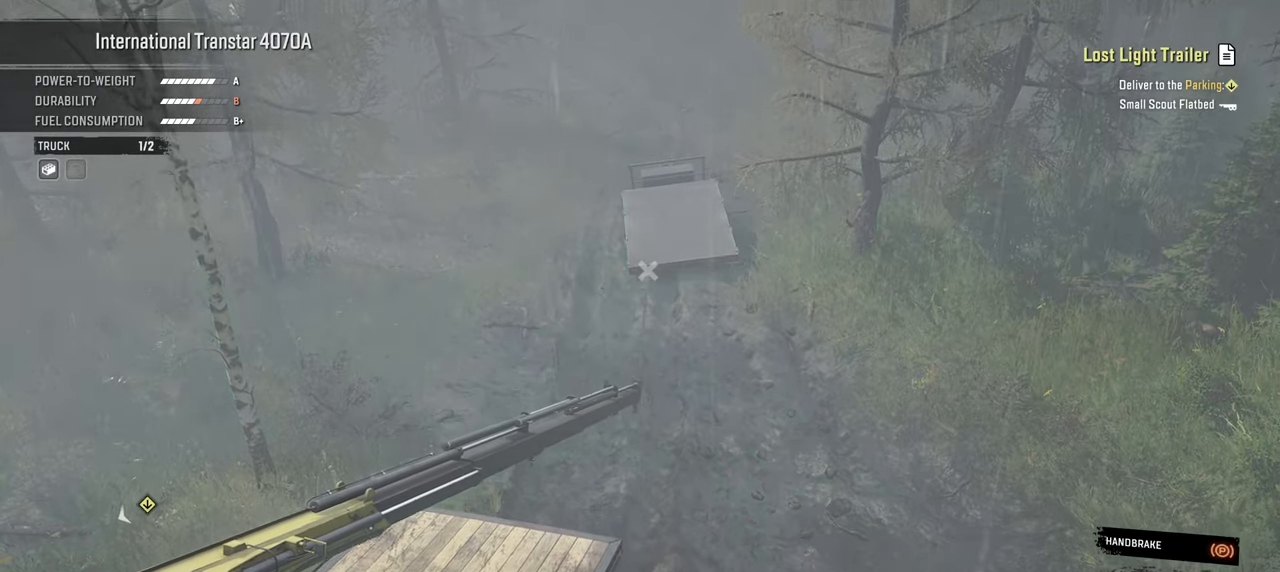
{"buttons": ["Y", "R1"], "left_stick": "down", "right_stick": "center", "events": [[34, "A", "up"], [184, "Y", "down"], [434, "R1", "down"]]}
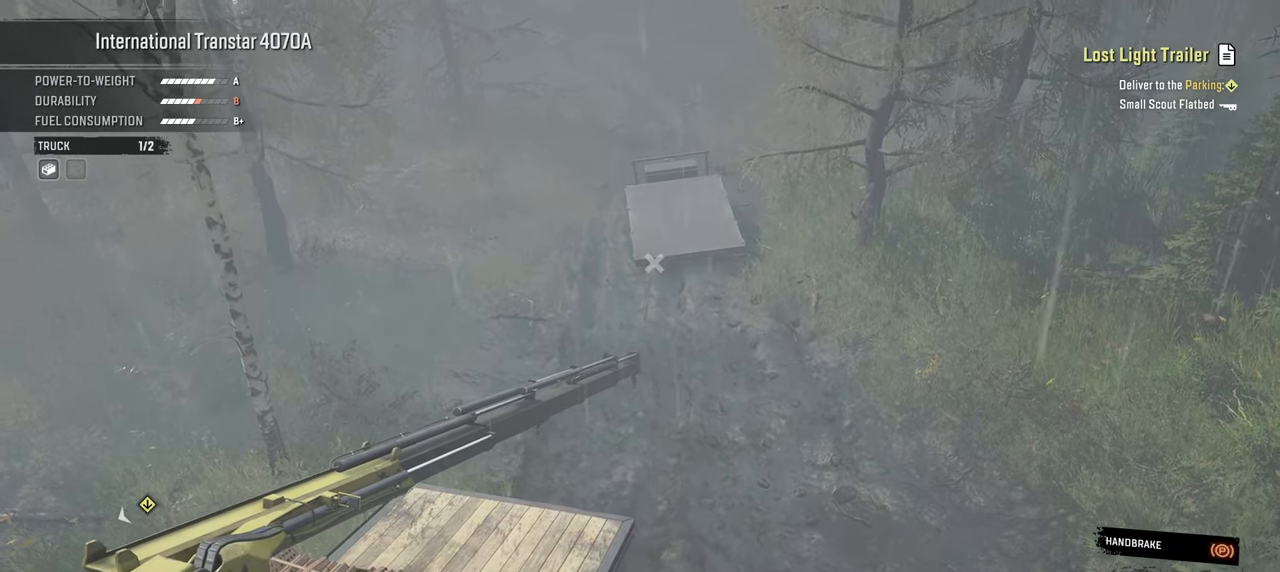
{"buttons": ["Y", "R1"], "left_stick": "down", "right_stick": "center", "events": []}
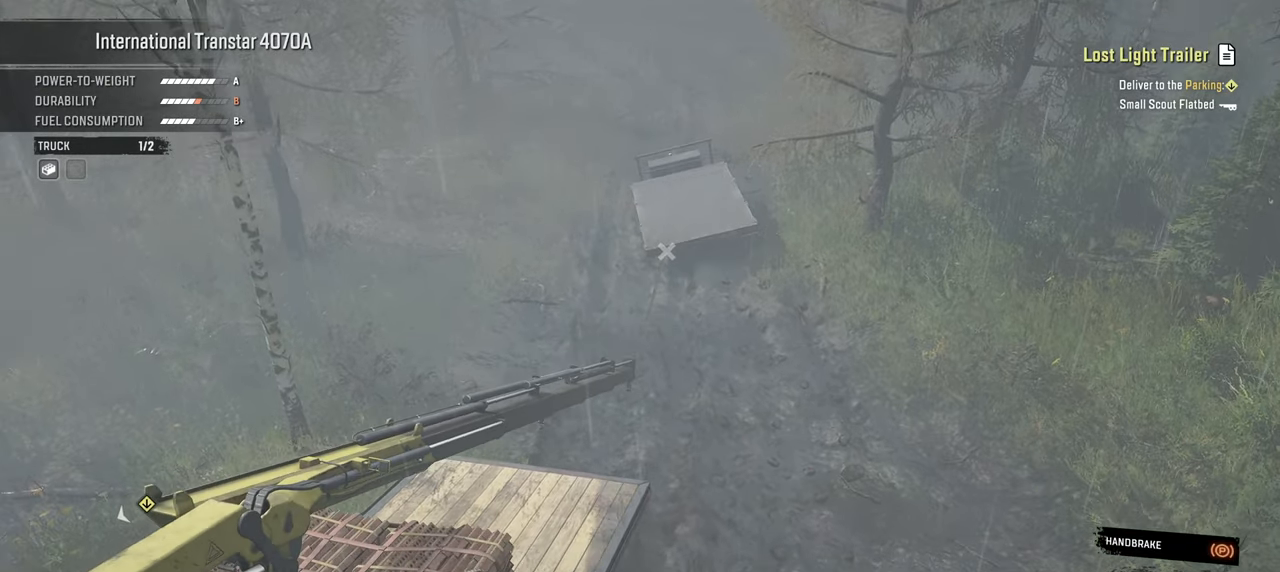
{"buttons": ["Y", "R1"], "left_stick": "down", "right_stick": "center", "events": []}
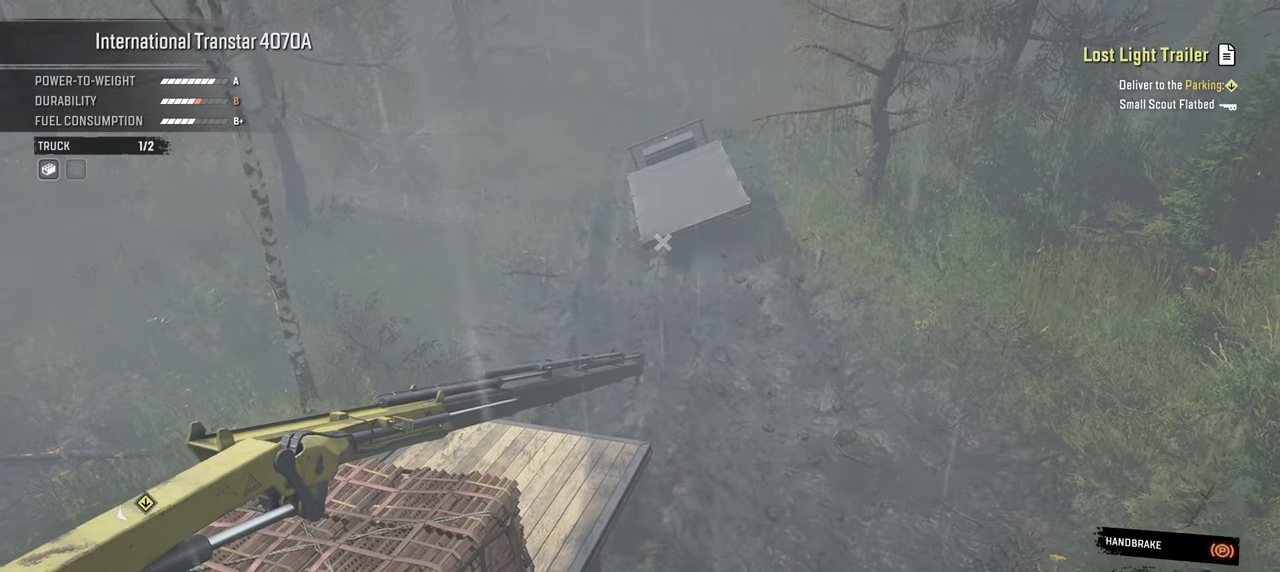
{"buttons": ["Y", "L1"], "left_stick": "down", "right_stick": "center", "events": [[200, "L1", "down"], [384, "R1", "up"]]}
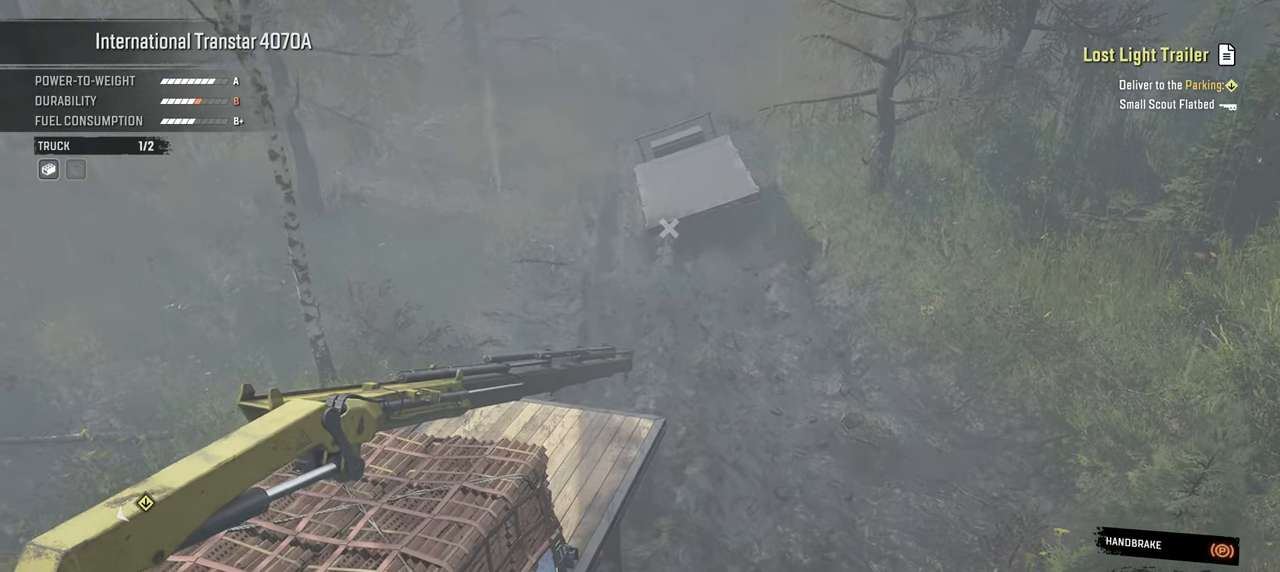
{"buttons": ["Y", "L1"], "left_stick": "down", "right_stick": "center", "events": []}
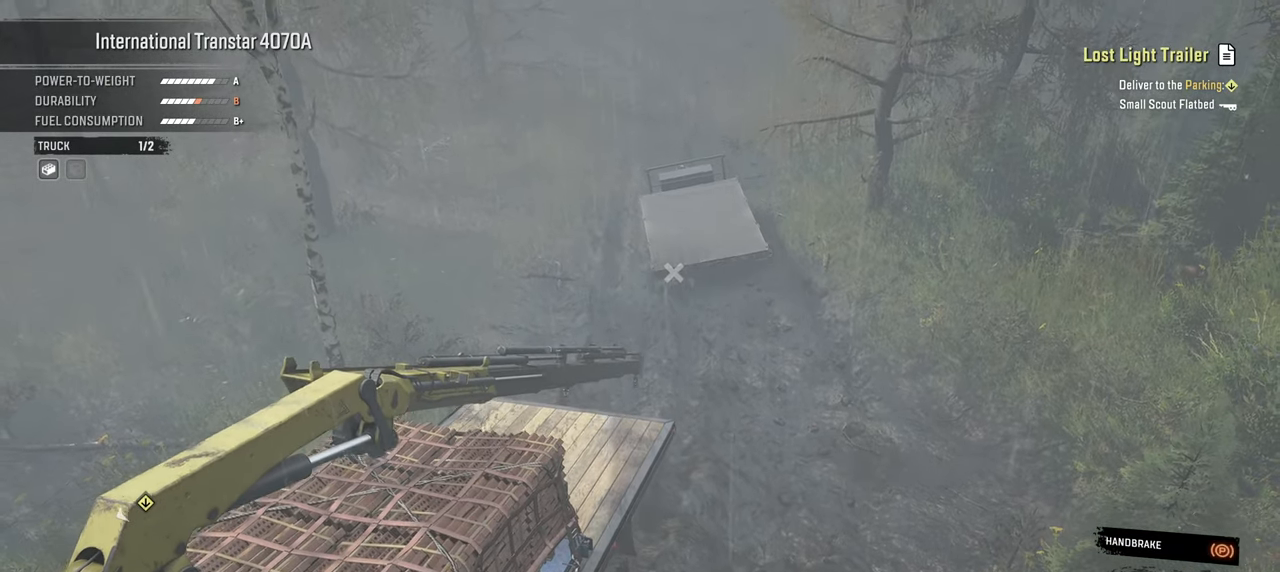
{"buttons": ["Y", "L1"], "left_stick": "down", "right_stick": "center", "events": []}
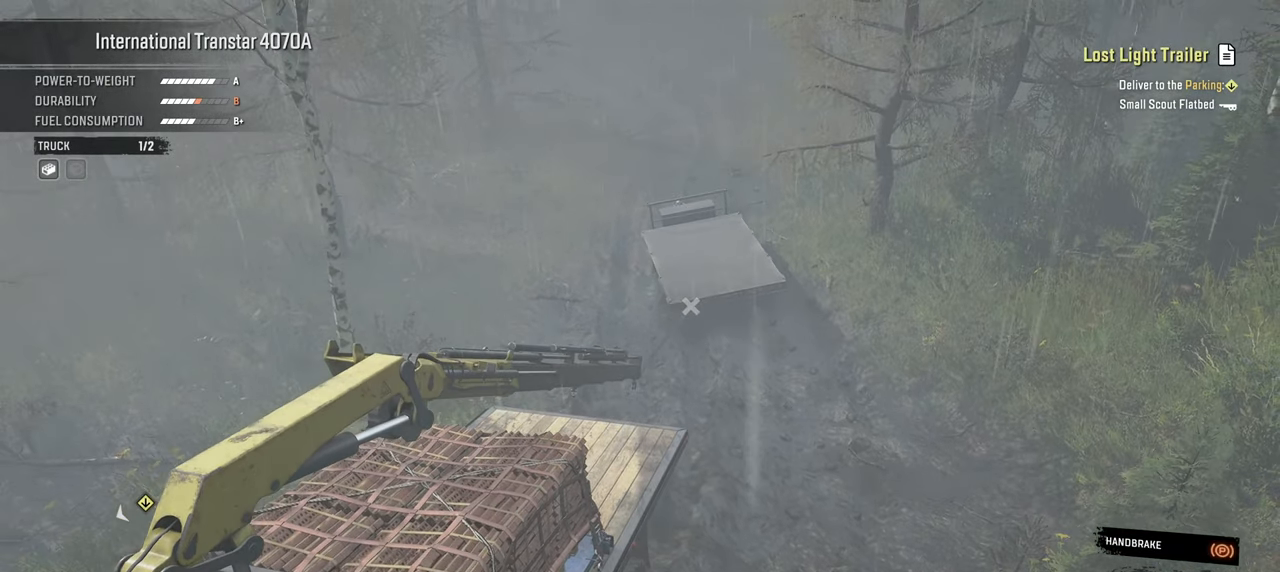
{"buttons": ["Y", "L1"], "left_stick": "down", "right_stick": "center", "events": []}
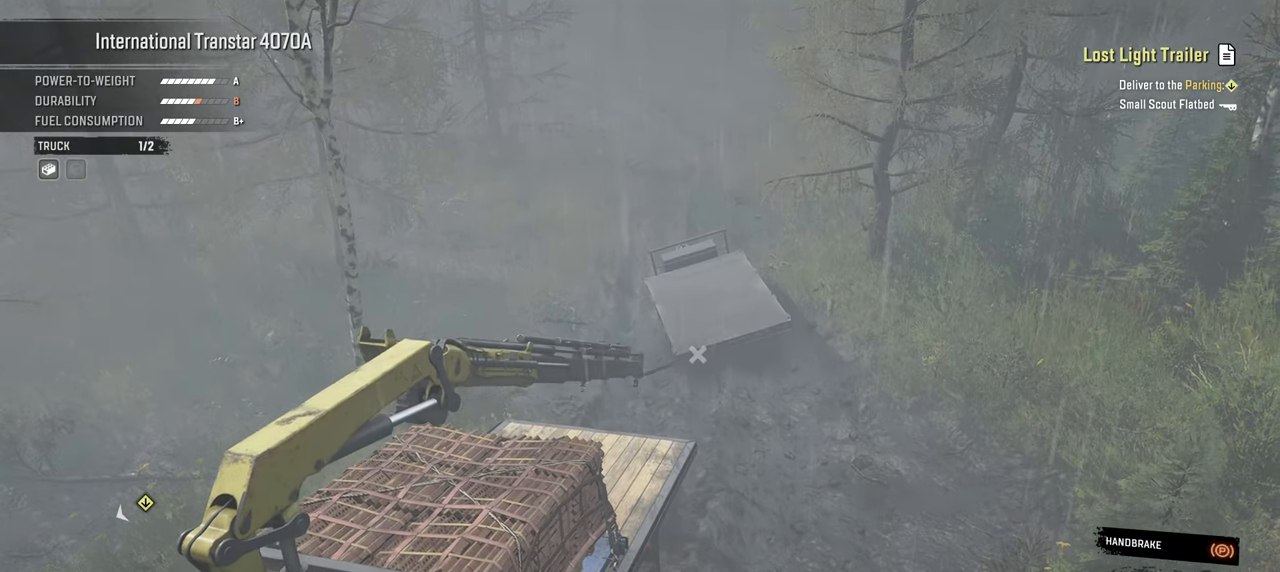
{"buttons": ["Y", "L1"], "left_stick": "down", "right_stick": "center", "events": []}
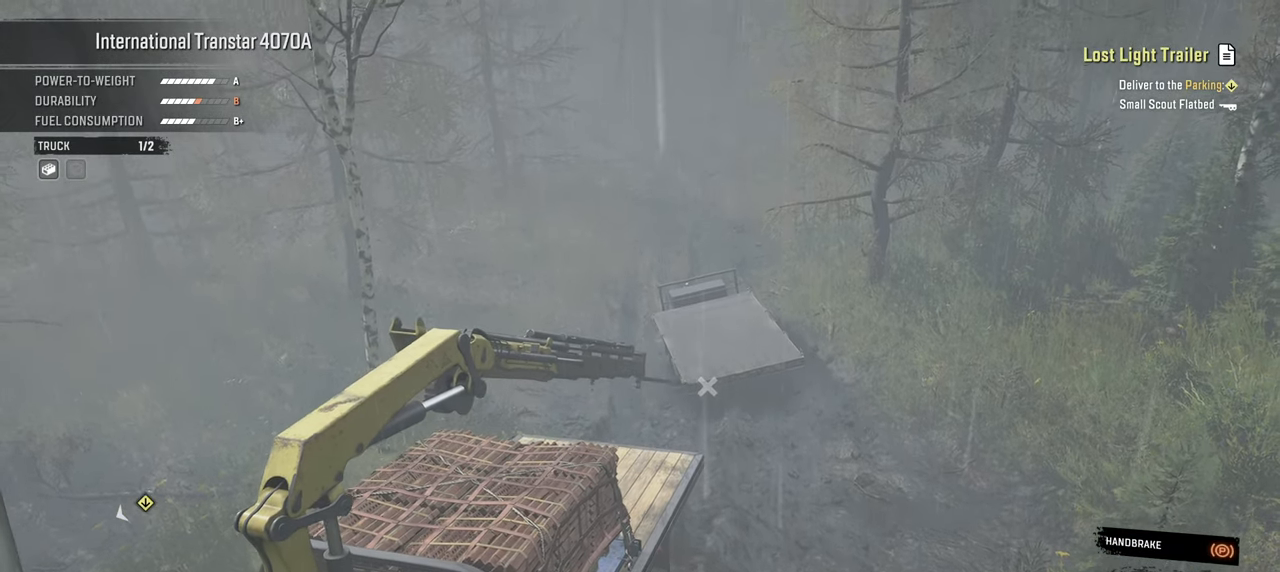
{"buttons": ["Y", "L1"], "left_stick": "down", "right_stick": "center", "events": []}
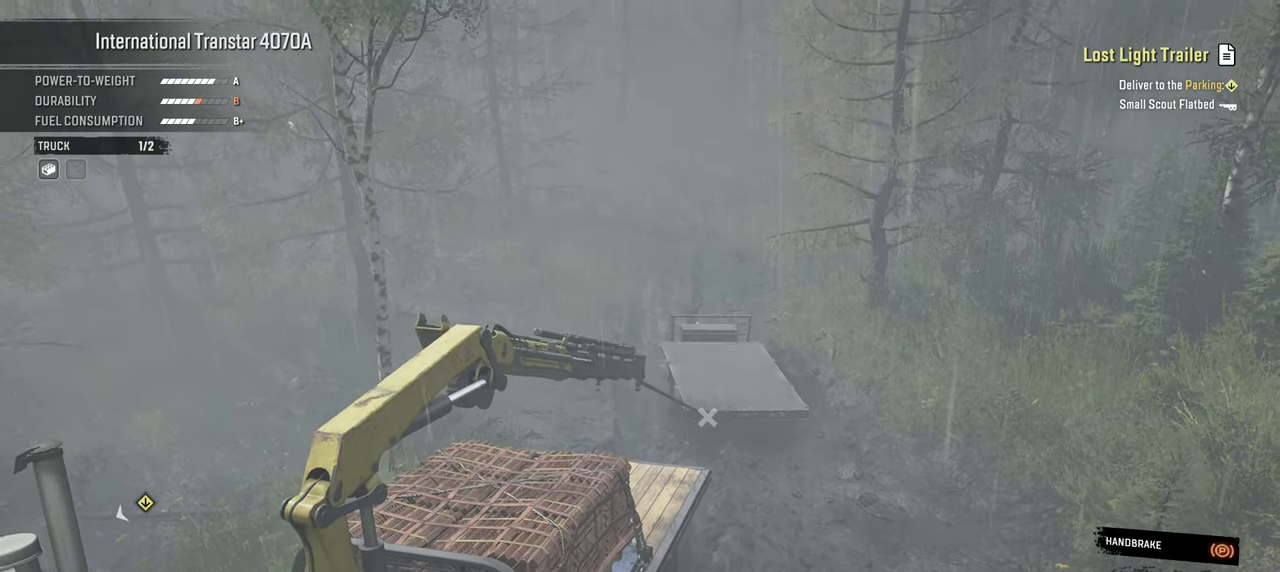
{"buttons": ["Y", "L1"], "left_stick": "down", "right_stick": "center", "events": []}
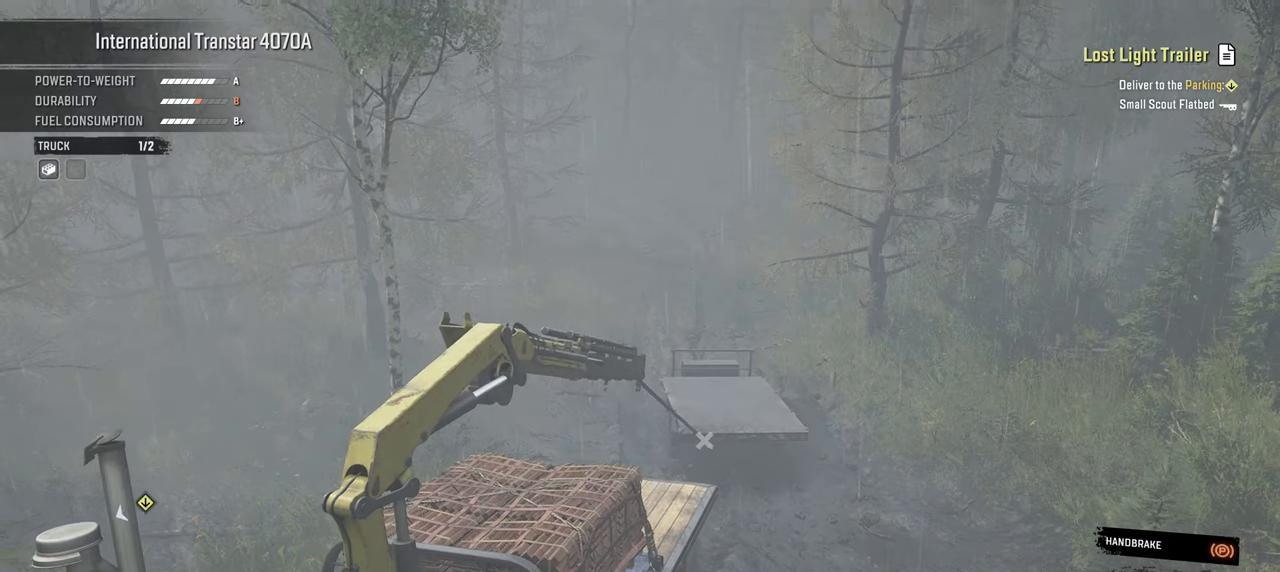
{"buttons": ["Y", "L1"], "left_stick": "down", "right_stick": "center", "events": []}
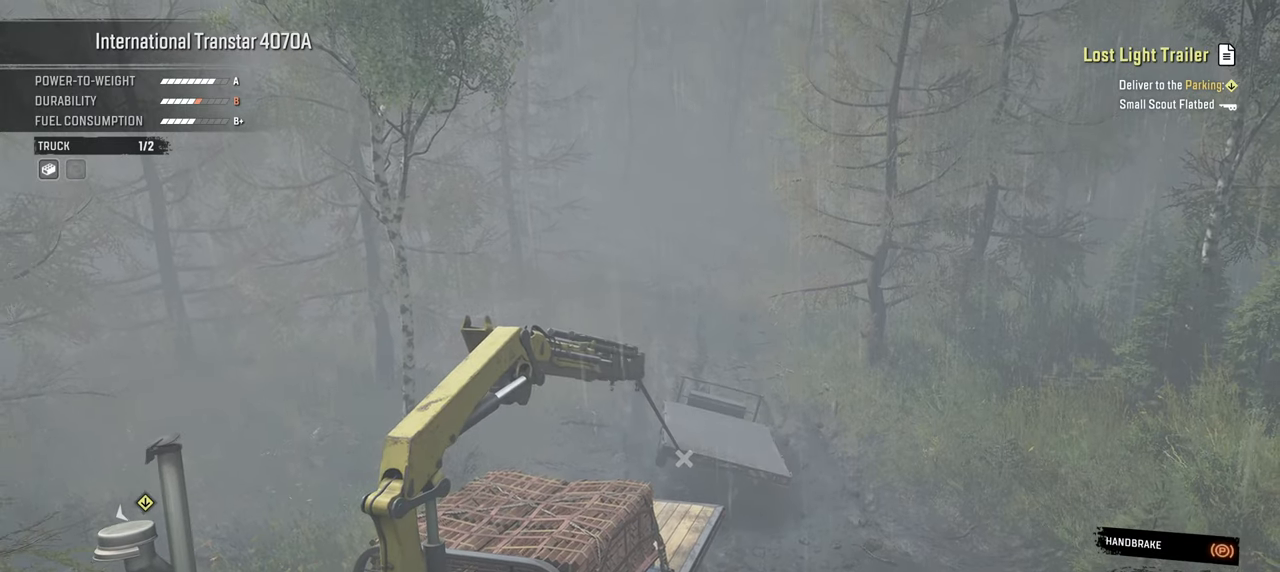
{"buttons": ["Y", "L1"], "left_stick": "down", "right_stick": "center", "events": []}
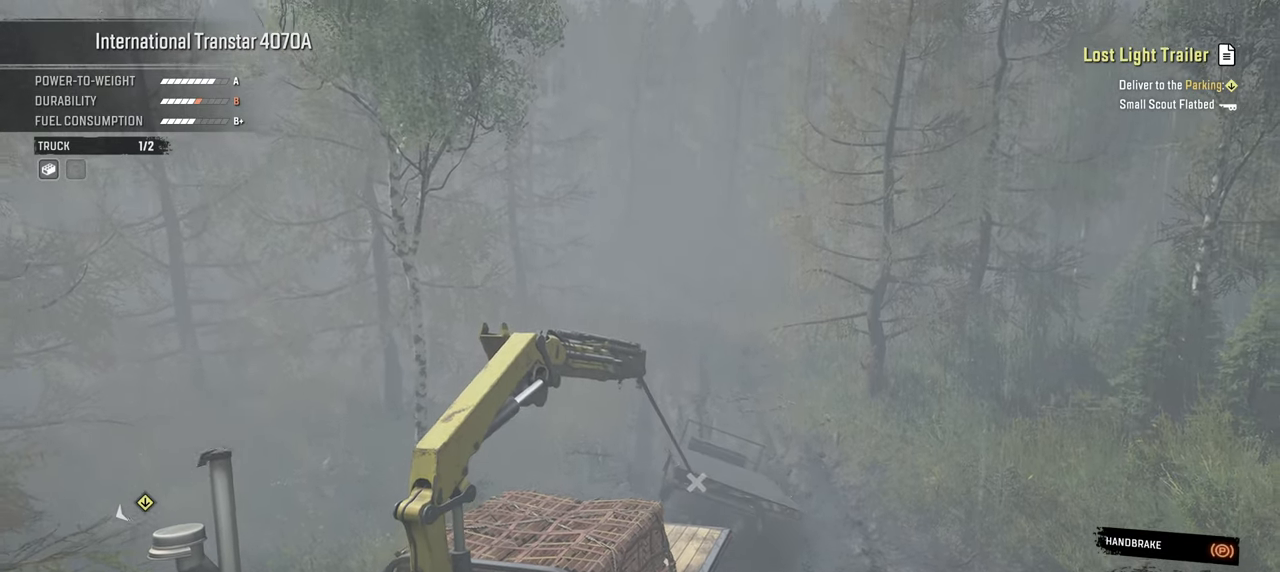
{"buttons": ["Y", "L1"], "left_stick": "down", "right_stick": "center", "events": []}
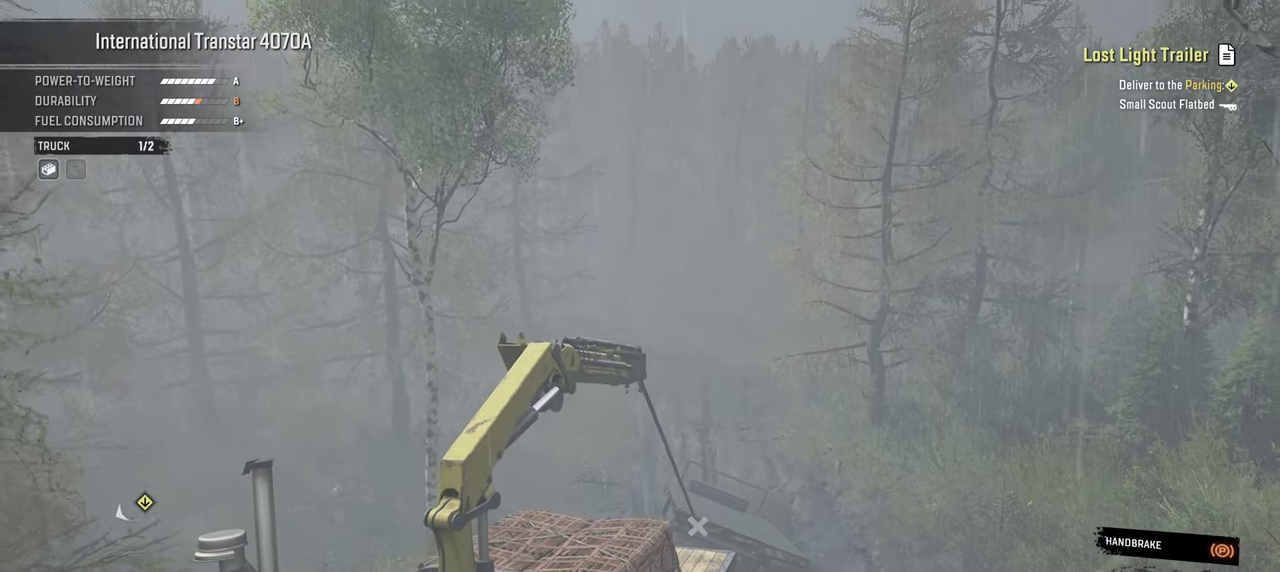
{"buttons": ["Y"], "left_stick": "down", "right_stick": "center", "events": [[17, "L1", "up"], [34, "left_stick", "down-right"], [217, "left_stick", "down"]]}
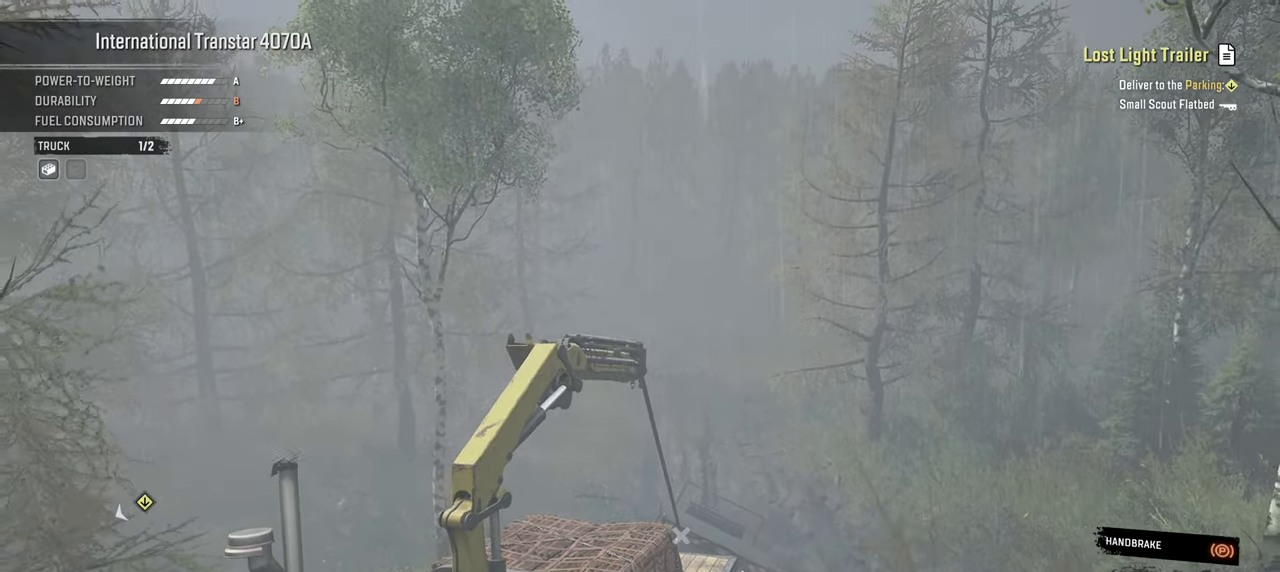
{"buttons": [], "left_stick": "up-right", "right_stick": "center", "events": [[100, "Y", "up"], [234, "B", "down"], [284, "left_stick", "right"], [317, "B", "up"], [334, "left_stick", "up-right"]]}
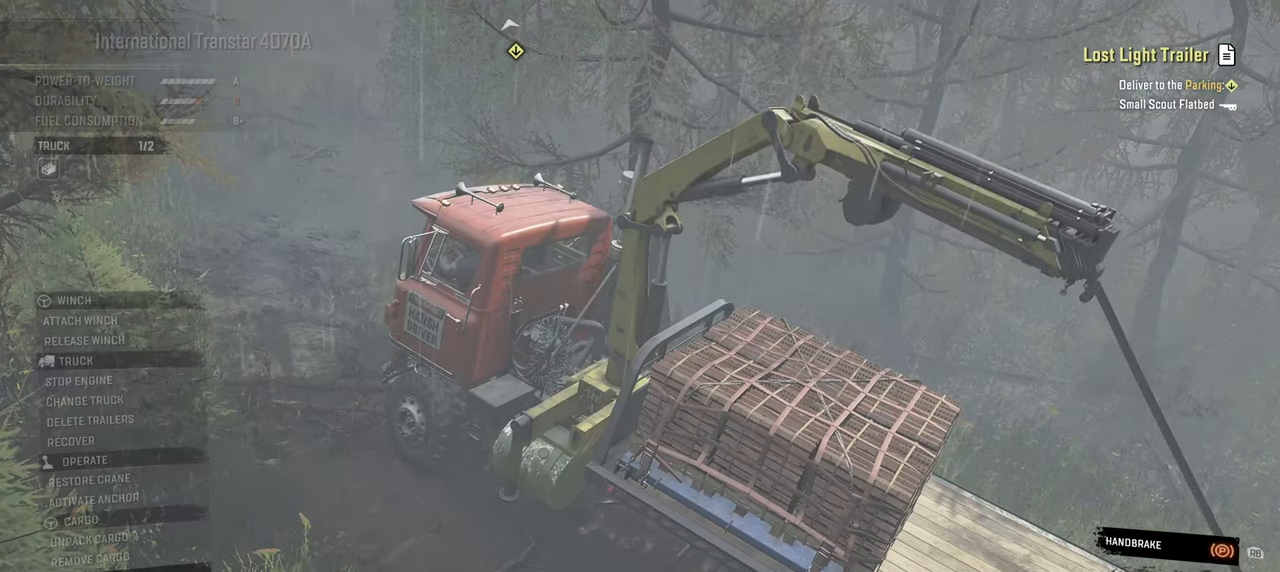
{"buttons": [], "left_stick": "center", "right_stick": "center", "events": [[17, "right_stick", "down"], [200, "right_stick", "center"], [267, "left_stick", "center"]]}
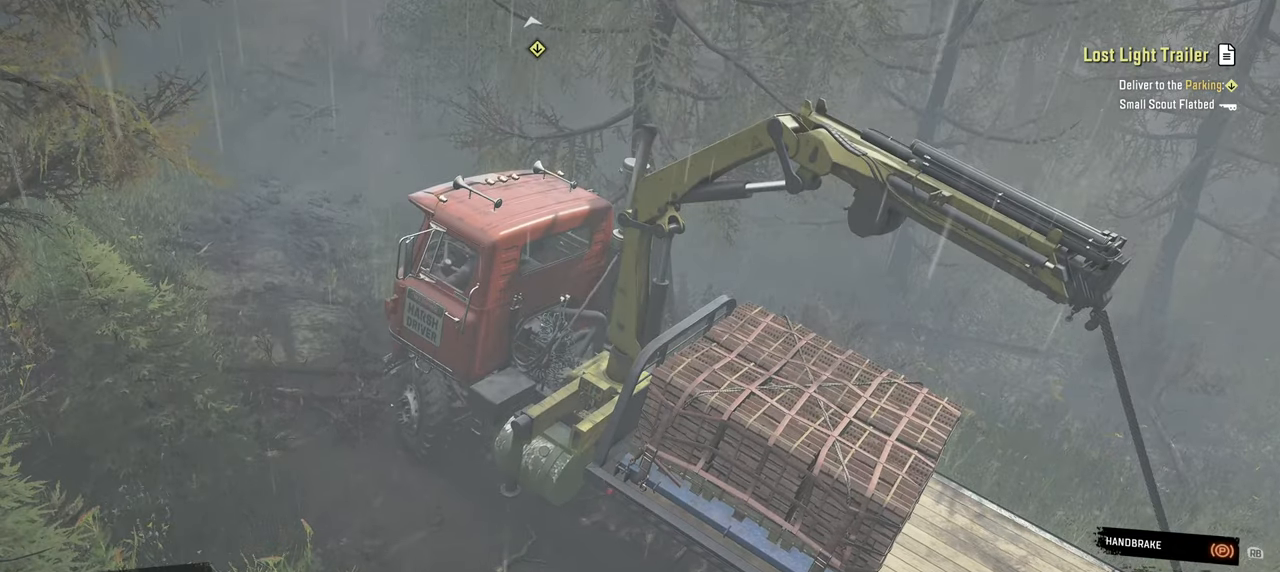
{"buttons": [], "left_stick": "center", "right_stick": "center", "events": [[100, "DPAD_UP", "down"], [217, "DPAD_UP", "up"]]}
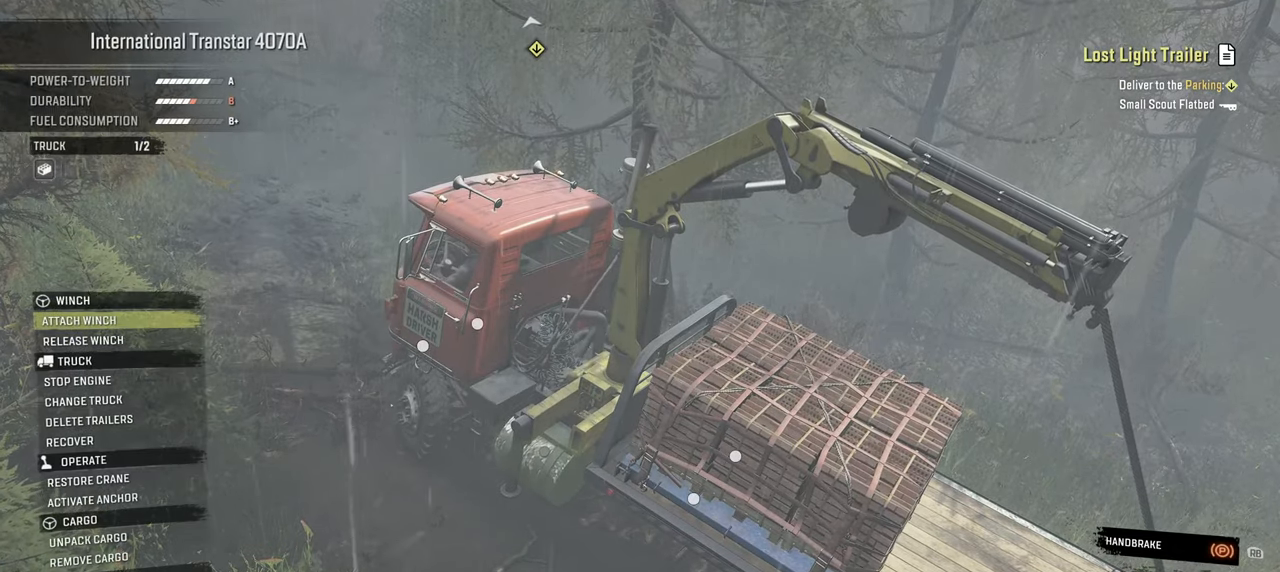
{"buttons": ["X"], "left_stick": "center", "right_stick": "center", "events": [[417, "X", "down"]]}
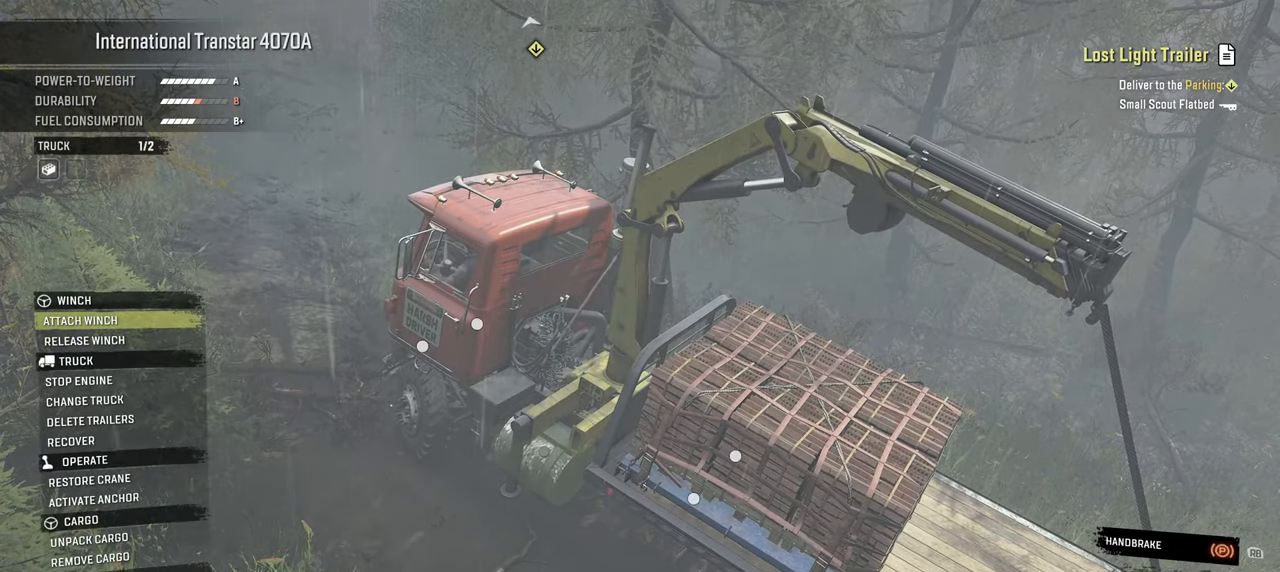
{"buttons": [], "left_stick": "center", "right_stick": "center", "events": [[17, "X", "up"], [400, "A", "down"], [484, "A", "up"]]}
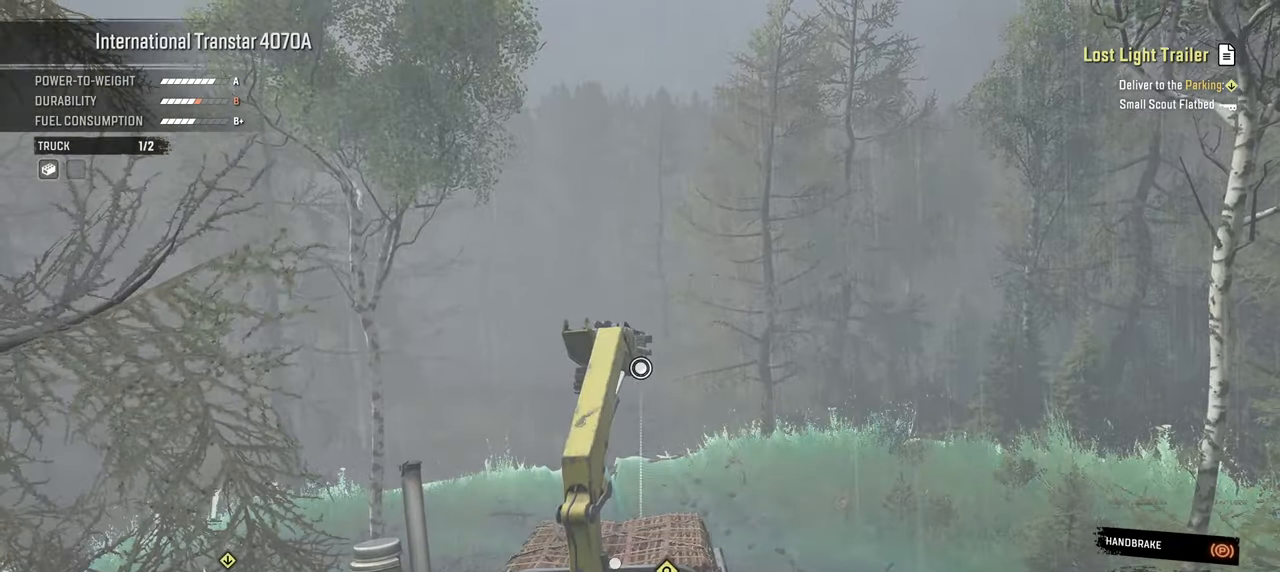
{"buttons": ["R1"], "left_stick": "up", "right_stick": "down-left", "events": [[134, "left_stick", "up"], [134, "right_stick", "down-left"], [417, "R1", "down"]]}
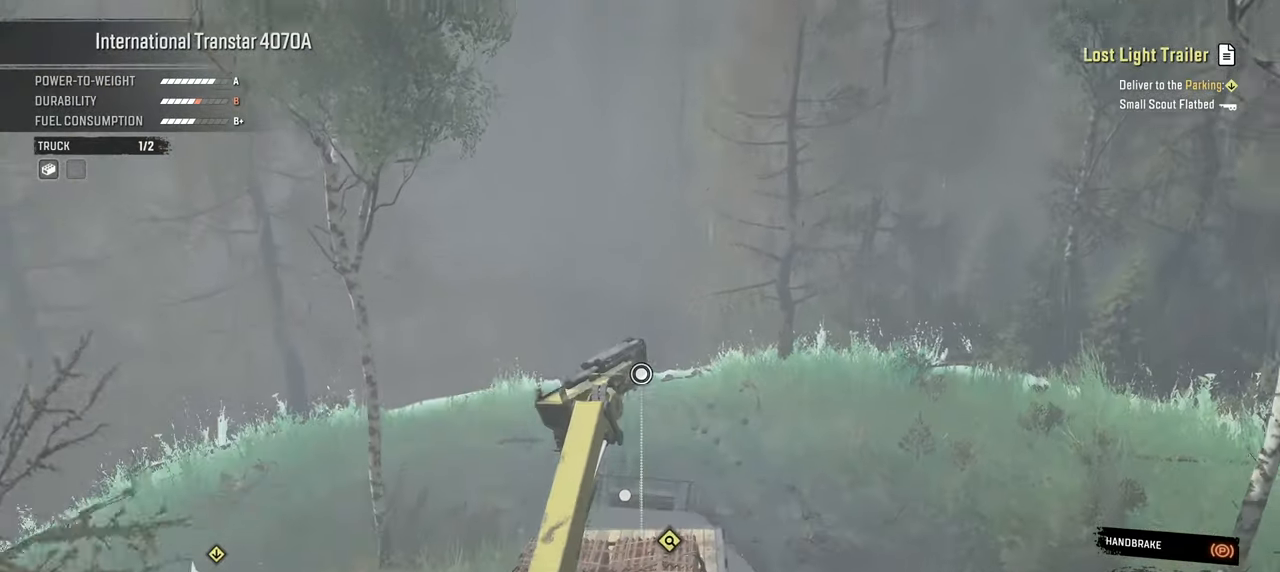
{"buttons": ["R1"], "left_stick": "up", "right_stick": "center", "events": [[267, "right_stick", "center"]]}
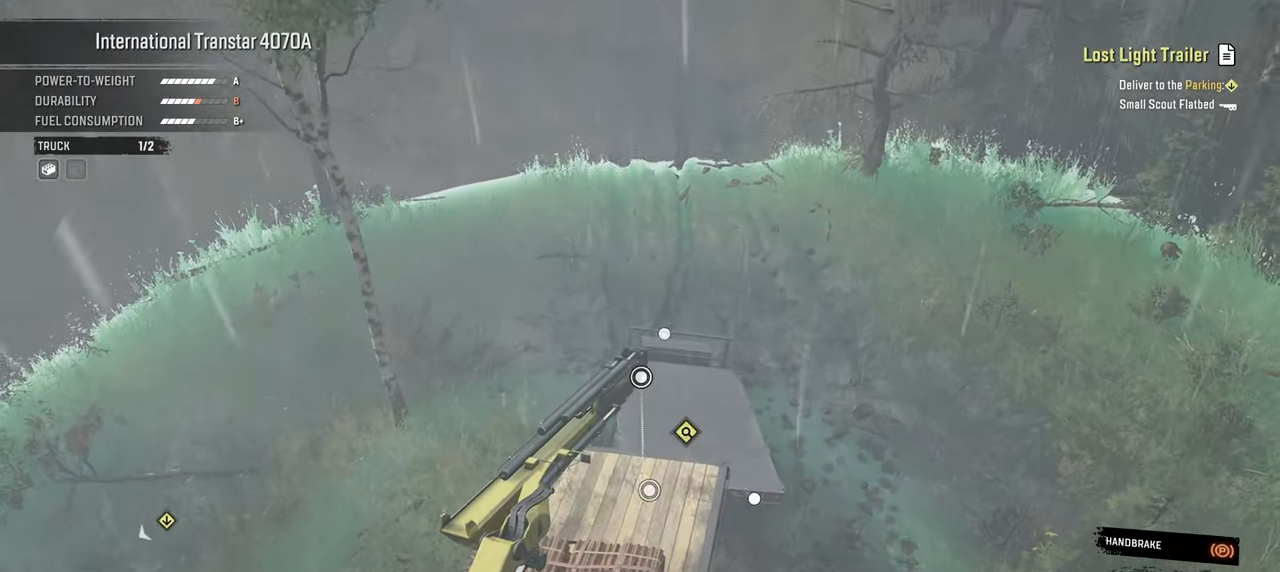
{"buttons": ["R1"], "left_stick": "up", "right_stick": "up-left", "events": [[100, "right_stick", "up-left"], [167, "right_stick", "left"], [350, "right_stick", "up-left"]]}
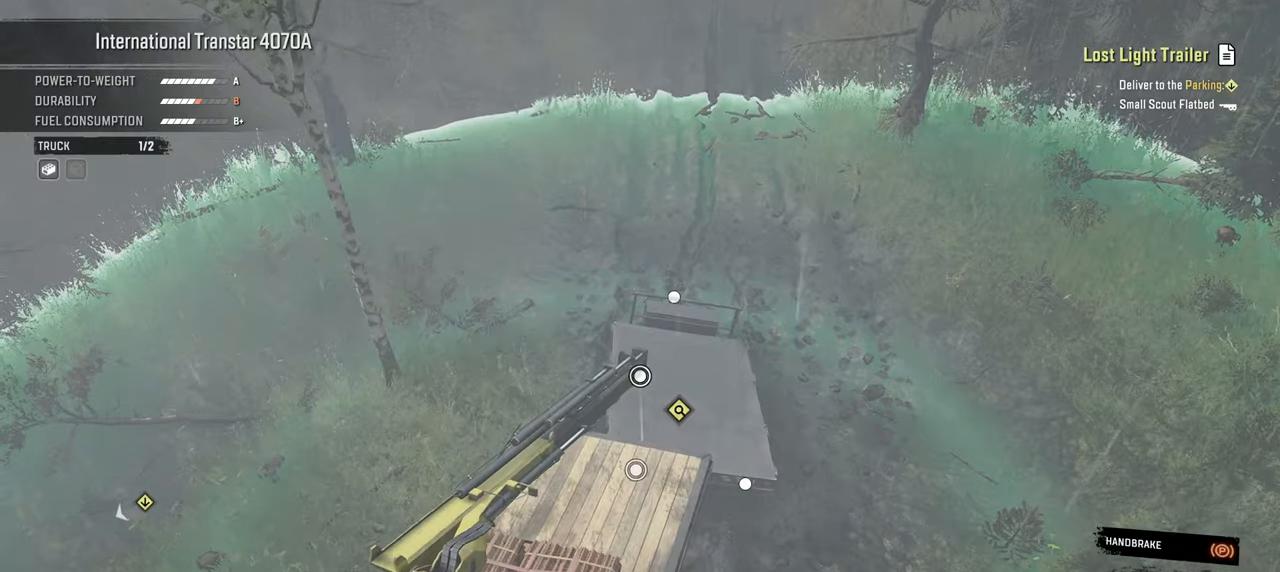
{"buttons": ["R1"], "left_stick": "left", "right_stick": "left", "events": [[17, "right_stick", "center"], [84, "right_stick", "left"], [500, "left_stick", "left"]]}
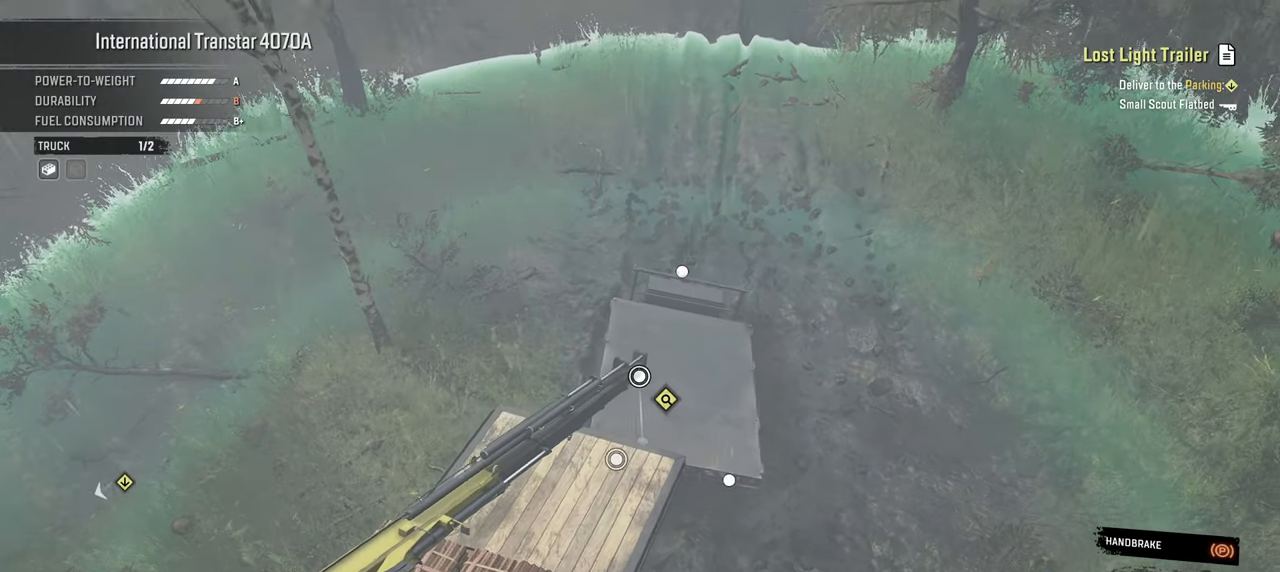
{"buttons": ["R1"], "left_stick": "center", "right_stick": "up-left", "events": [[67, "left_stick", "down-left"], [317, "right_stick", "up-left"], [334, "left_stick", "center"]]}
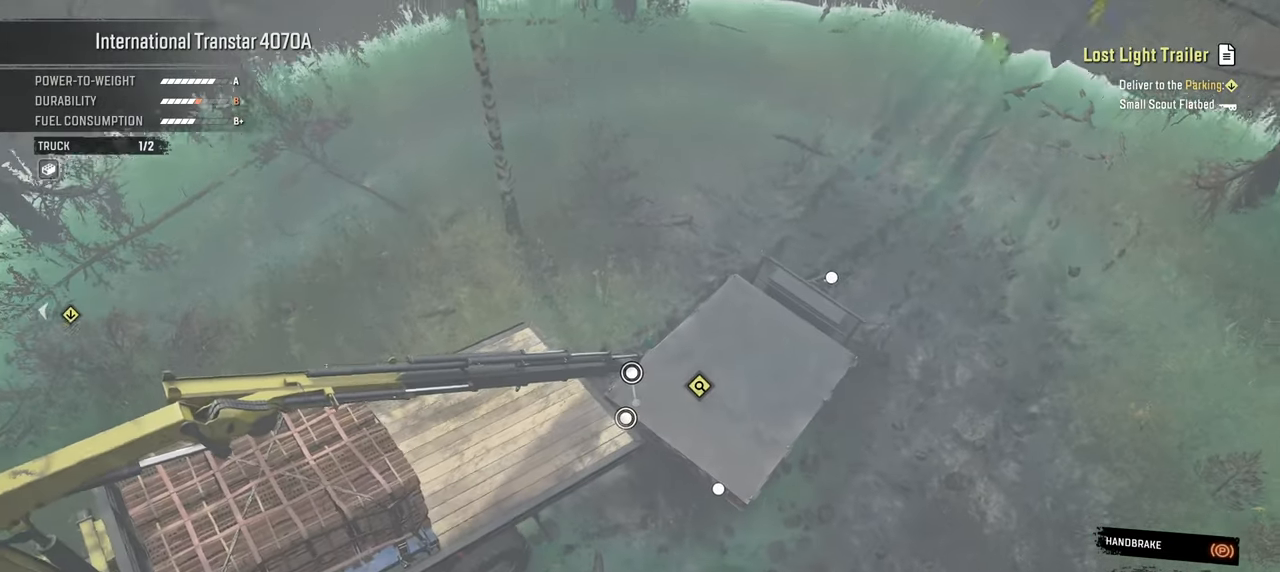
{"buttons": [], "left_stick": "down", "right_stick": "center", "events": [[184, "right_stick", "center"], [284, "R1", "up"], [334, "A", "down"], [450, "A", "up"], [450, "left_stick", "down"]]}
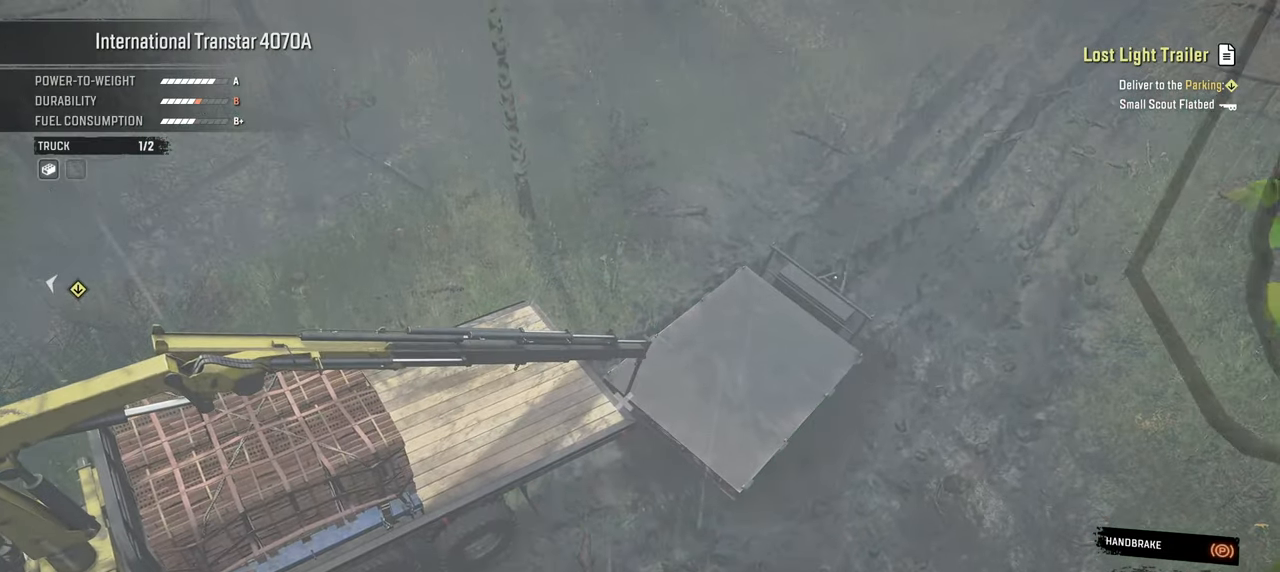
{"buttons": ["L1"], "left_stick": "down", "right_stick": "up", "events": [[17, "L1", "down"], [134, "right_stick", "up"]]}
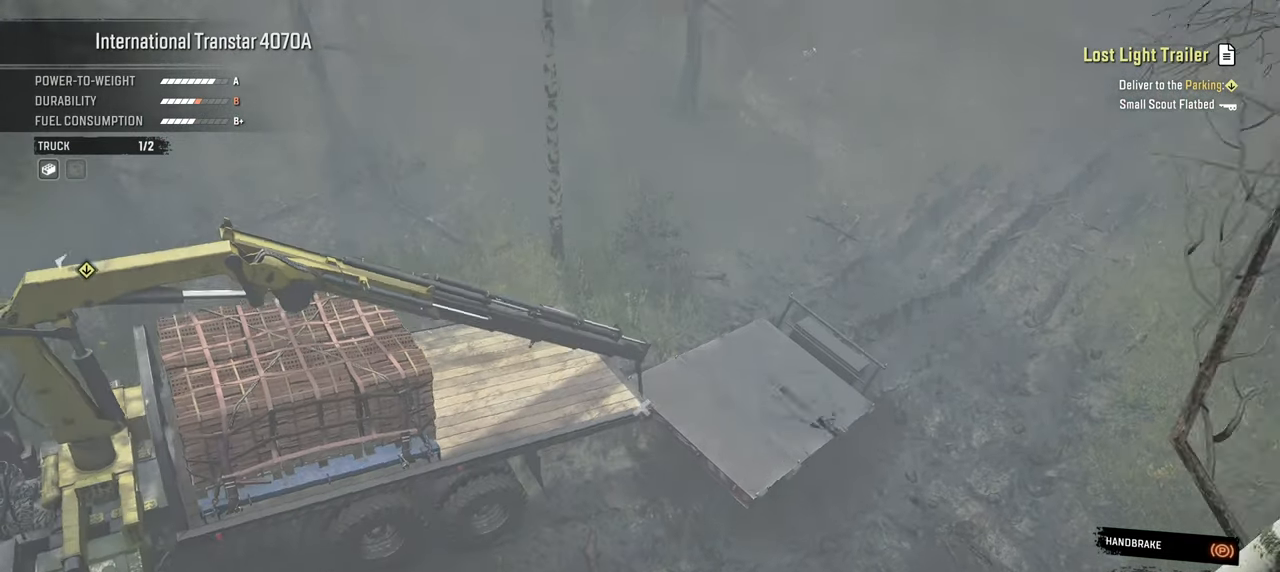
{"buttons": ["L1"], "left_stick": "up-right", "right_stick": "down", "events": [[84, "right_stick", "center"], [134, "right_stick", "right"], [334, "left_stick", "center"], [384, "right_stick", "down"], [484, "left_stick", "up-right"]]}
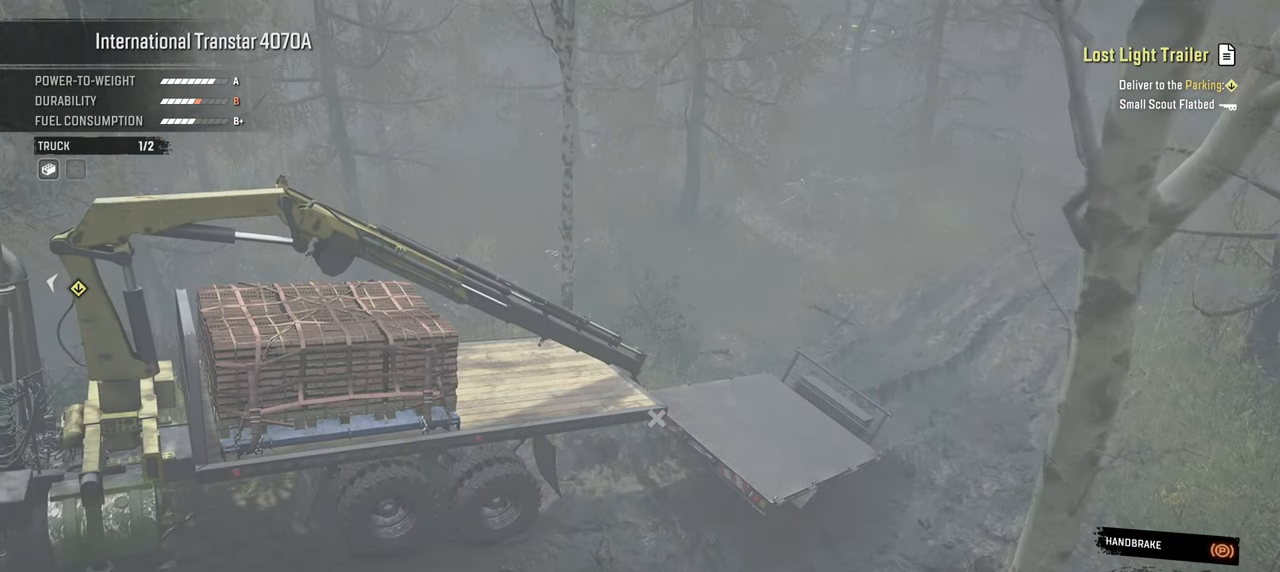
{"buttons": ["L1"], "left_stick": "up-right", "right_stick": "center", "events": [[250, "right_stick", "down-right"], [500, "right_stick", "center"]]}